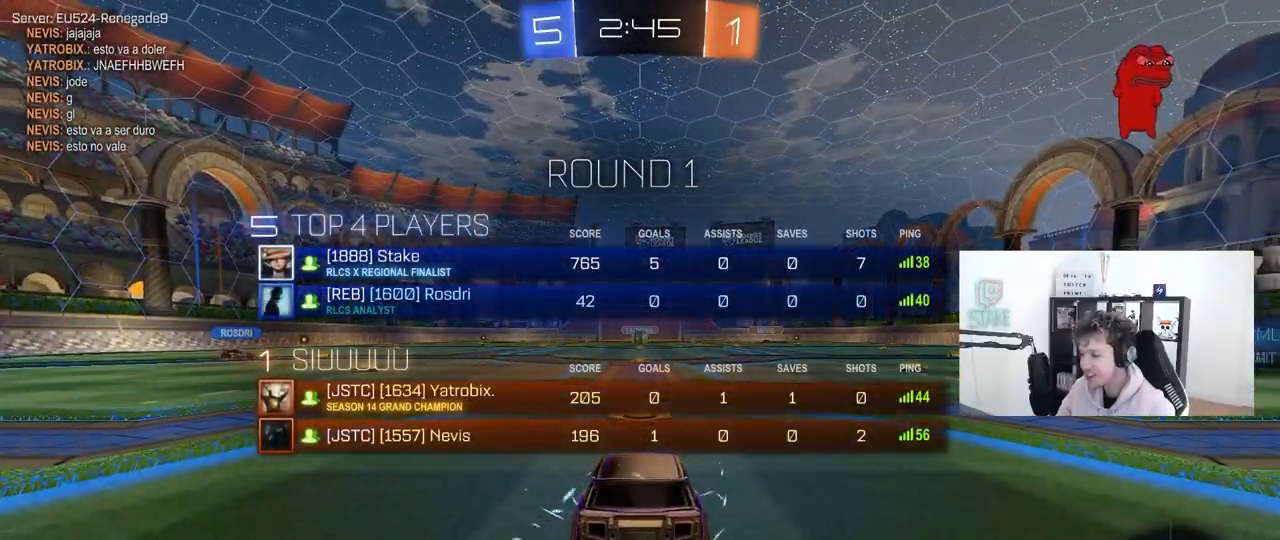
Gameplay with keyboard and mouse; each line is a JSON object with the keys and mouse buttons held at the frame after it. "events" lists presses ("down") and releases ("up") of "1", "2", "3", "4", "5", "a", "alt", "c", "caps_lock", "ctrl", "d", "e", "f", "g", "q", "r", "s", "shift", "space", "t", "tab", "v", "w", "x", "z", "mouse_left", "mouse_wheel" and "mouse_right" between this image and that frame as [ms after this image, input, new state], when the widget could be followed in between. "mouse_left", "mouse_wheel", "mouse_right" = the "left", "wheel", "right" buttons of the "mouse" list. No other keys are recorded. "wheel" means that the mouse wheel is clicked or scrolled. "mouse_move" is the direction in which the mouse moves at that frame (one of eight, or "still"), when it could be read.
{"keys": [], "mouse": [], "mouse_move": "still", "events": [[150, "tab", "up"]]}
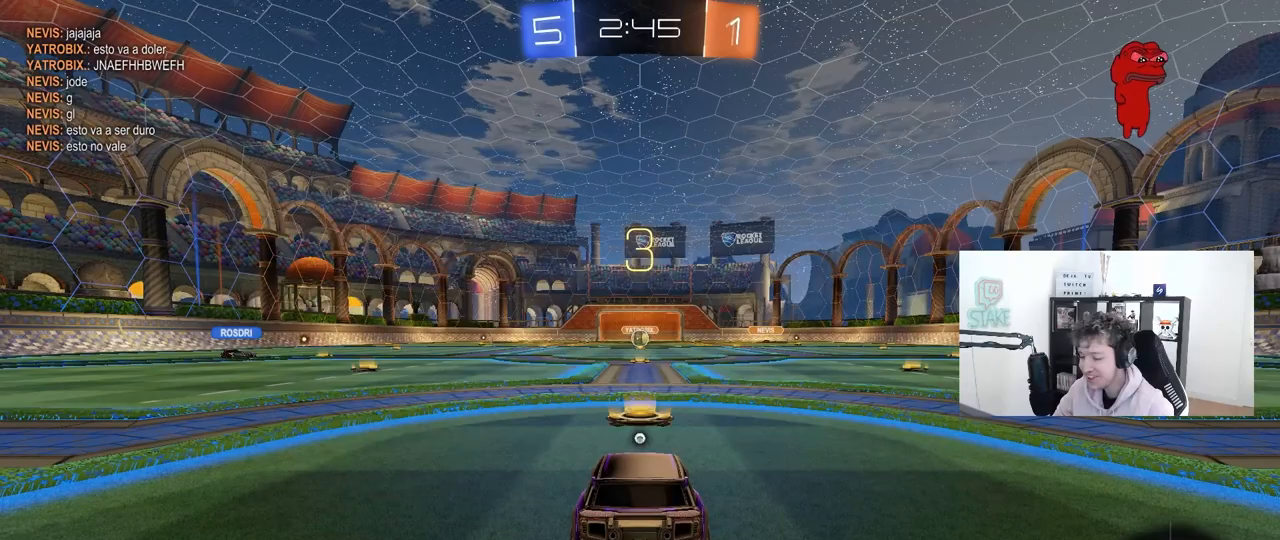
{"keys": [], "mouse": [], "mouse_move": "still", "events": []}
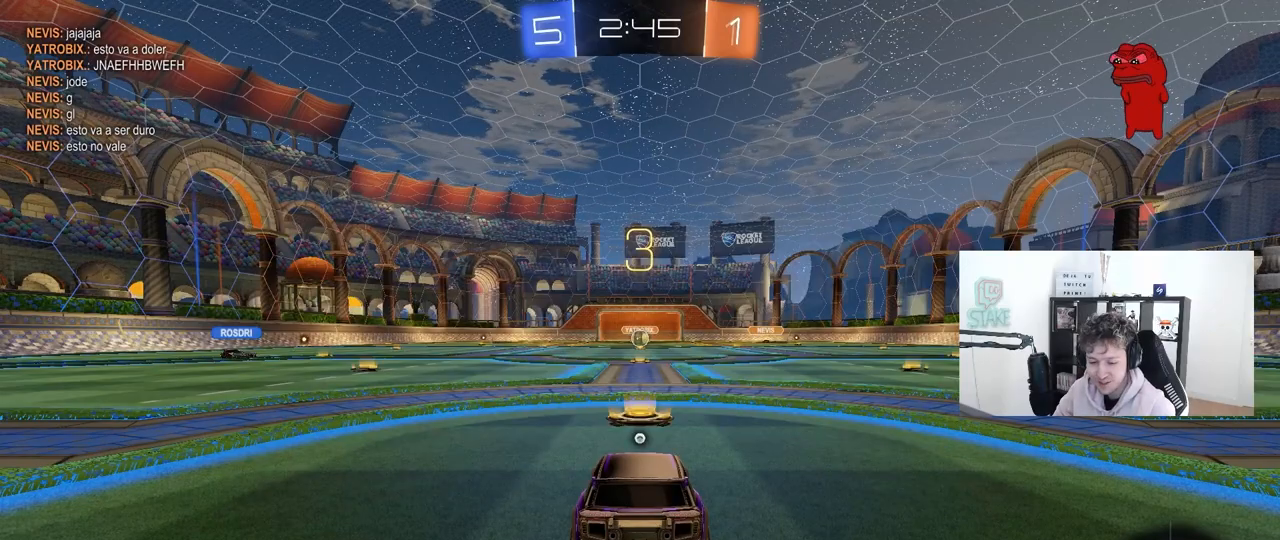
{"keys": [], "mouse": [], "mouse_move": "still", "events": []}
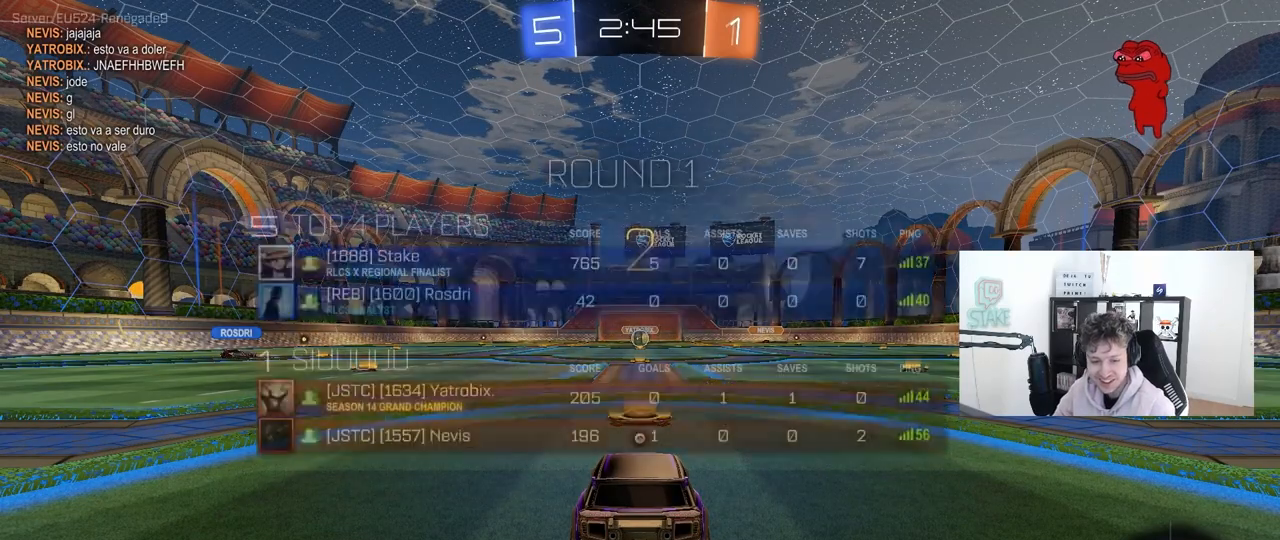
{"keys": ["tab", "w"], "mouse": [], "mouse_move": "still", "events": [[17, "tab", "down"], [250, "w", "down"]]}
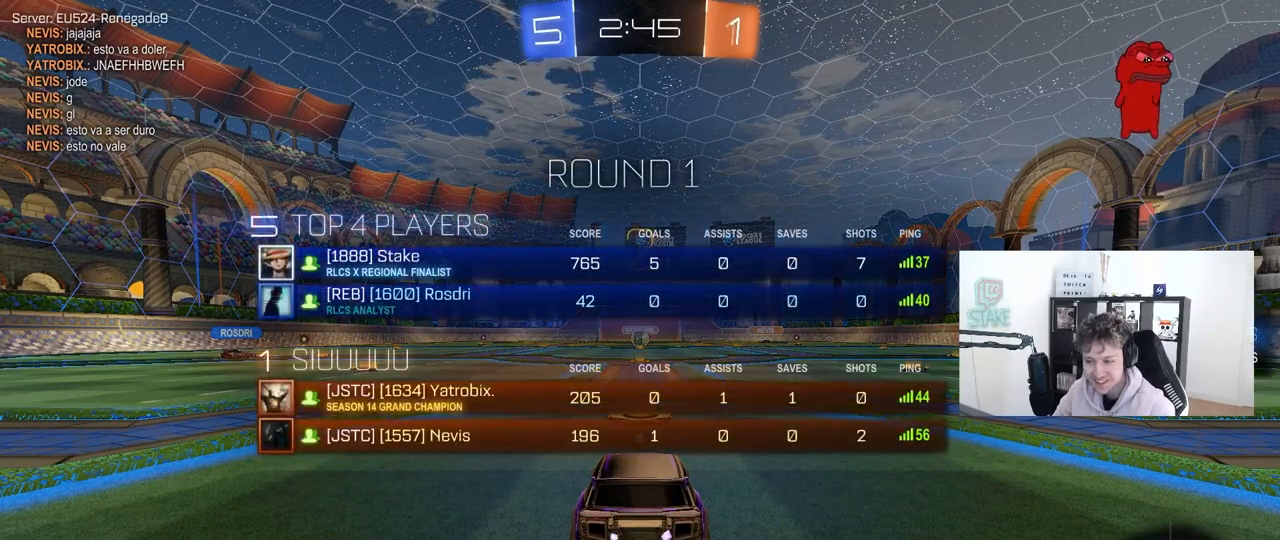
{"keys": ["w"], "mouse": ["left"], "mouse_move": "up", "events": [[450, "mouse_left", "down"], [500, "tab", "up"]]}
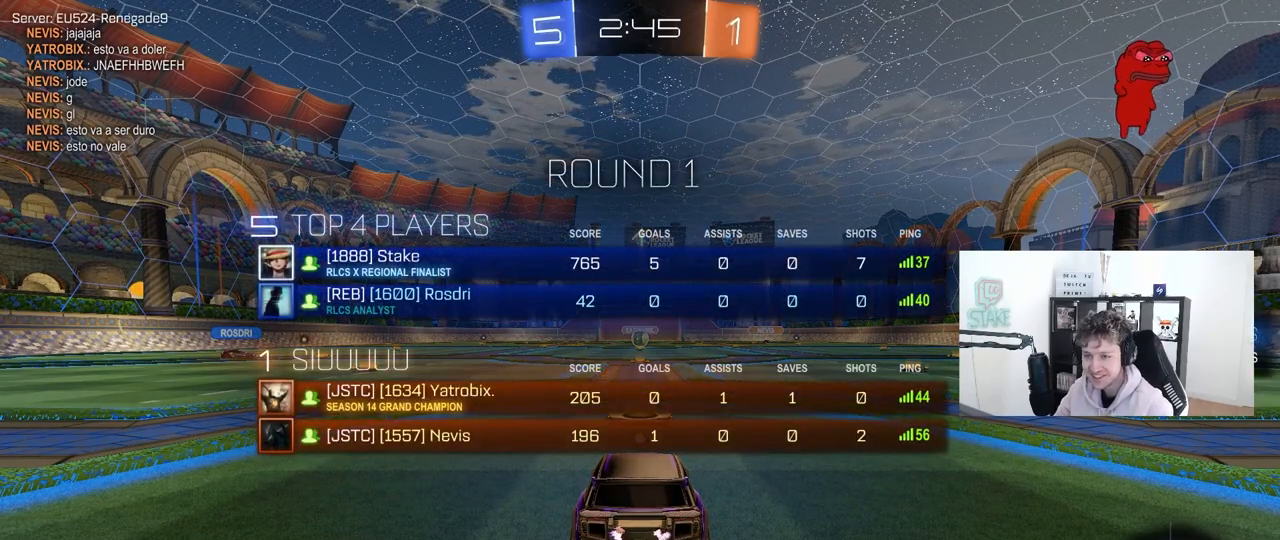
{"keys": ["w"], "mouse": ["left"], "mouse_move": "up-right", "events": []}
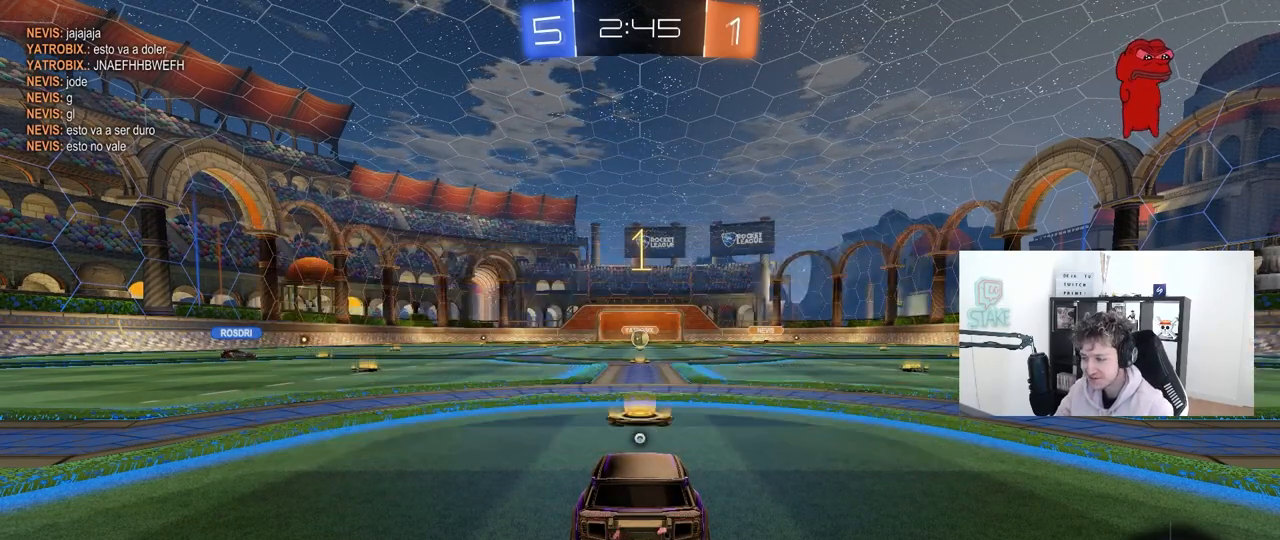
{"keys": ["d", "w"], "mouse": ["left"], "mouse_move": "down-left", "events": [[483, "d", "down"]]}
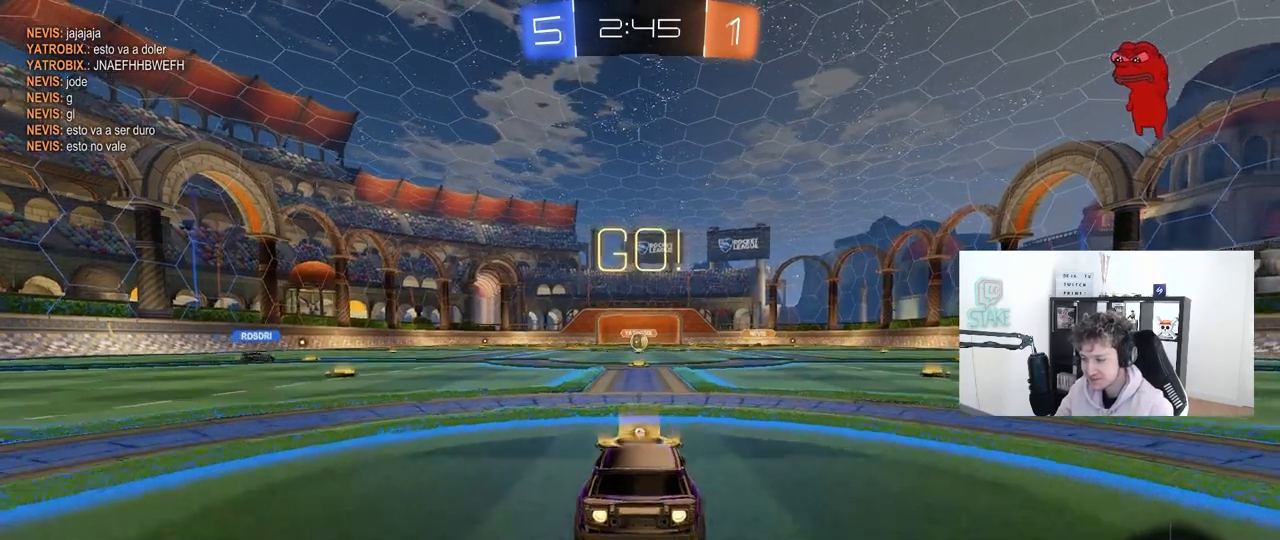
{"keys": ["a", "s", "shift"], "mouse": [], "mouse_move": "up", "events": [[17, "space", "down"], [67, "mouse_right", "down"], [117, "a", "down"], [117, "d", "up"], [167, "mouse_right", "up"], [167, "shift", "down"], [167, "space", "up"], [217, "mouse_right", "down"], [217, "s", "down"], [217, "w", "up"], [300, "mouse_right", "up"], [450, "mouse_left", "up"]]}
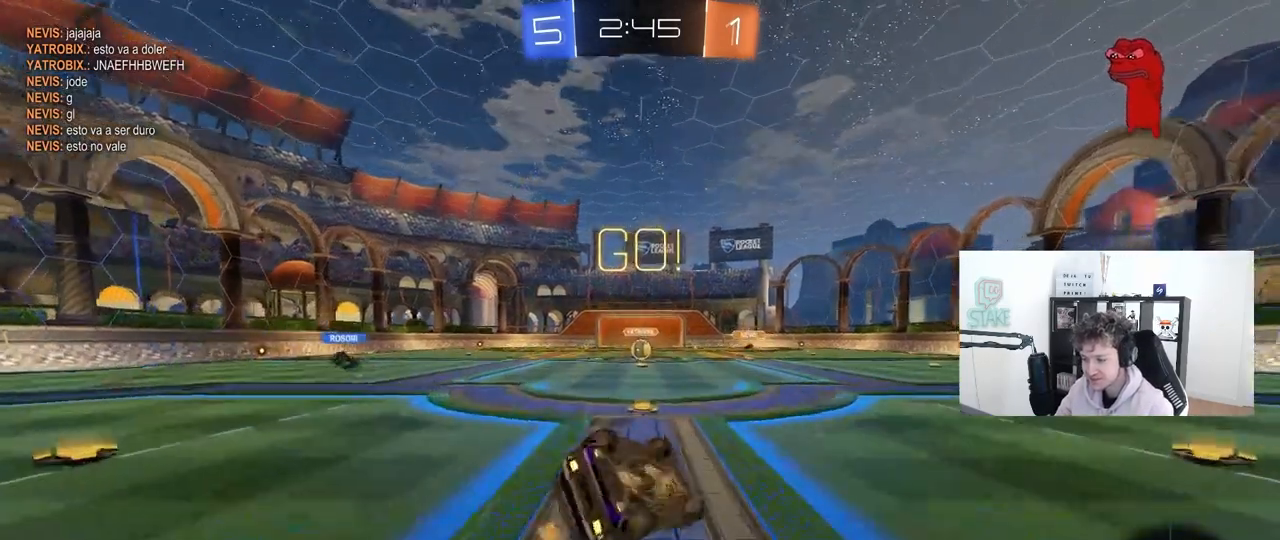
{"keys": ["a", "s", "shift"], "mouse": [], "mouse_move": "down-right", "events": [[183, "s", "up"], [283, "mouse_left", "down"], [283, "s", "down"], [367, "mouse_left", "up"]]}
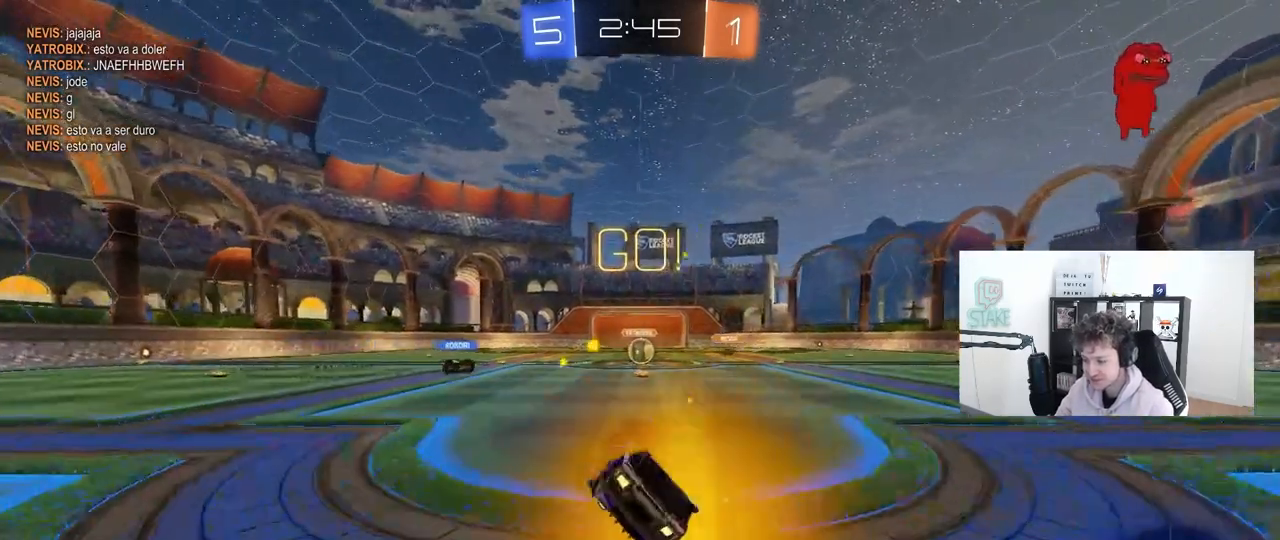
{"keys": ["w"], "mouse": [], "mouse_move": "up", "events": [[17, "a", "up"], [17, "s", "up"], [17, "shift", "up"], [300, "w", "down"]]}
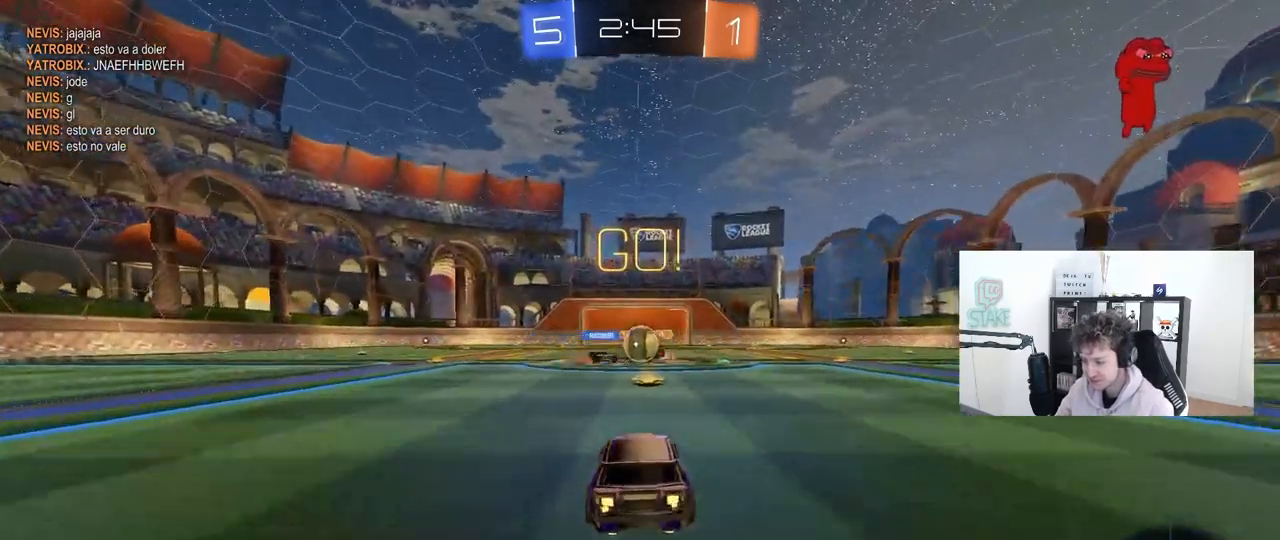
{"keys": ["d", "w"], "mouse": [], "mouse_move": "down", "events": [[167, "d", "down"], [217, "mouse_left", "down"], [317, "shift", "down"], [450, "shift", "up"], [500, "mouse_left", "up"]]}
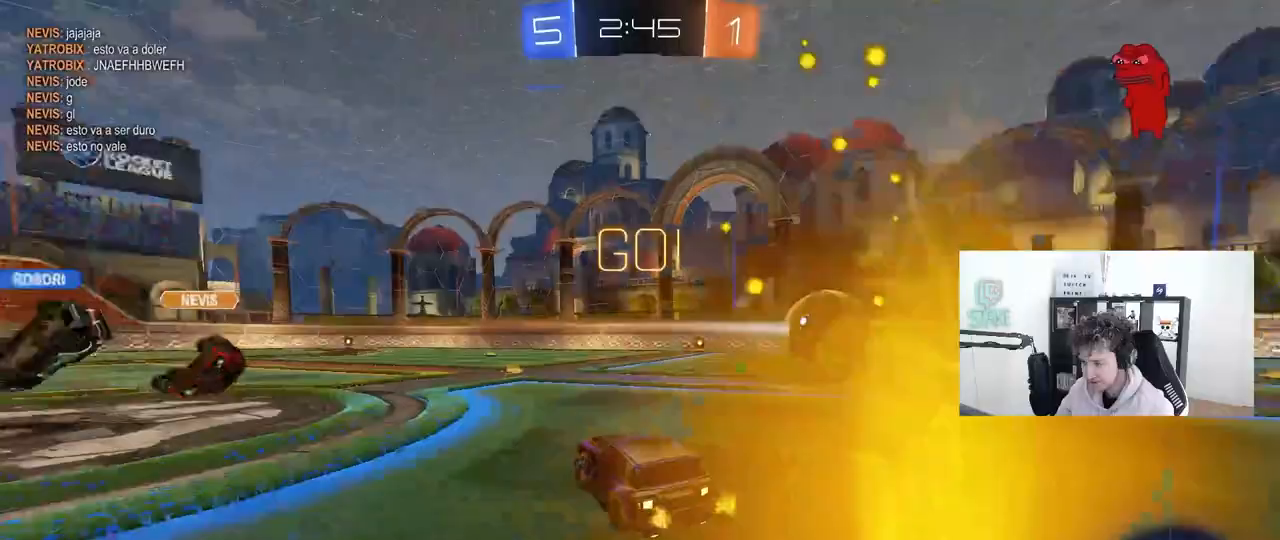
{"keys": ["d", "w"], "mouse": ["left"], "events": [[233, "mouse_left", "down"]]}
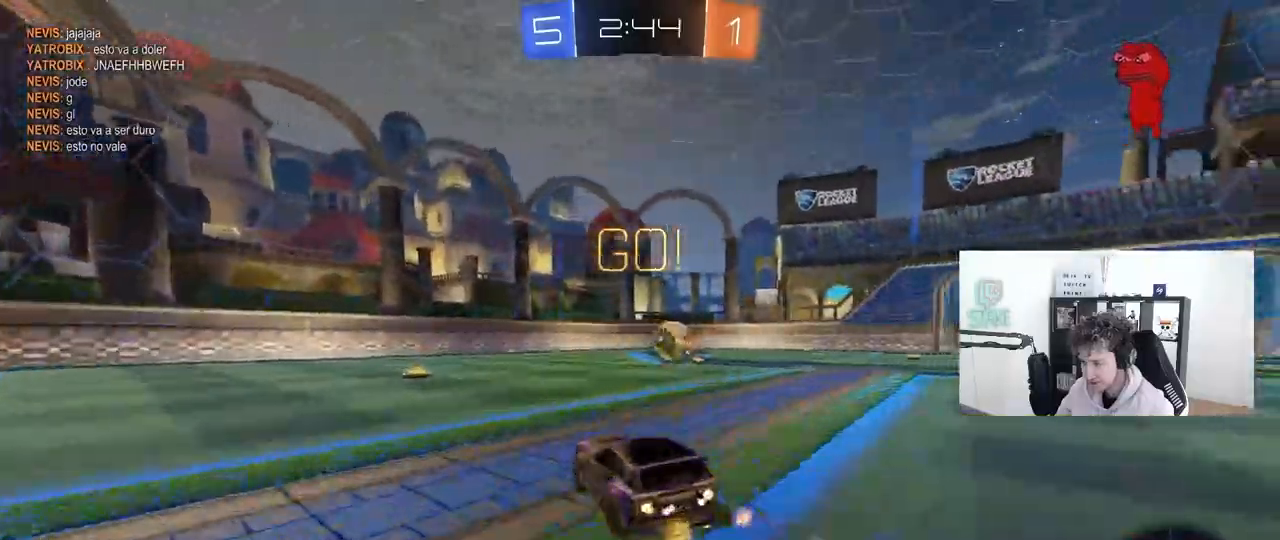
{"keys": ["a", "shift", "w"], "mouse": ["left"], "mouse_move": "left", "events": [[383, "mouse_right", "down"], [433, "a", "down"], [433, "d", "up"], [433, "shift", "down"], [483, "mouse_right", "up"]]}
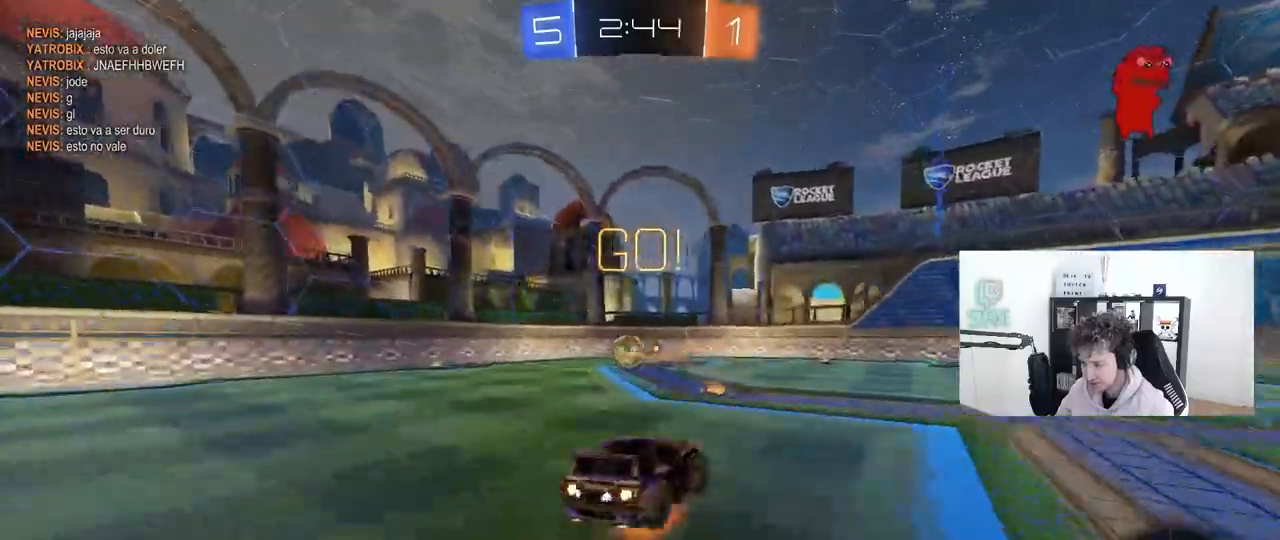
{"keys": ["a", "shift"], "mouse": [], "mouse_move": "still", "events": [[33, "mouse_right", "down"], [67, "s", "down"], [67, "w", "up"], [217, "mouse_right", "up"], [267, "mouse_left", "up"], [500, "s", "up"]]}
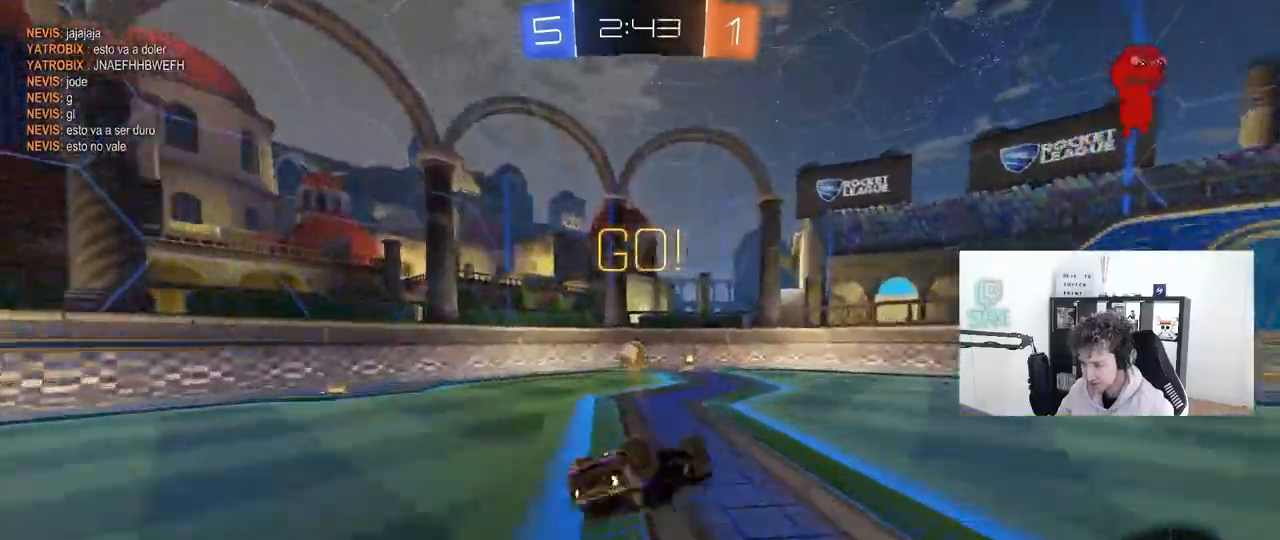
{"keys": [], "mouse": ["left"], "mouse_move": "still", "events": [[83, "s", "down"], [283, "shift", "up"], [333, "mouse_left", "down"], [333, "s", "up"], [367, "a", "up"]]}
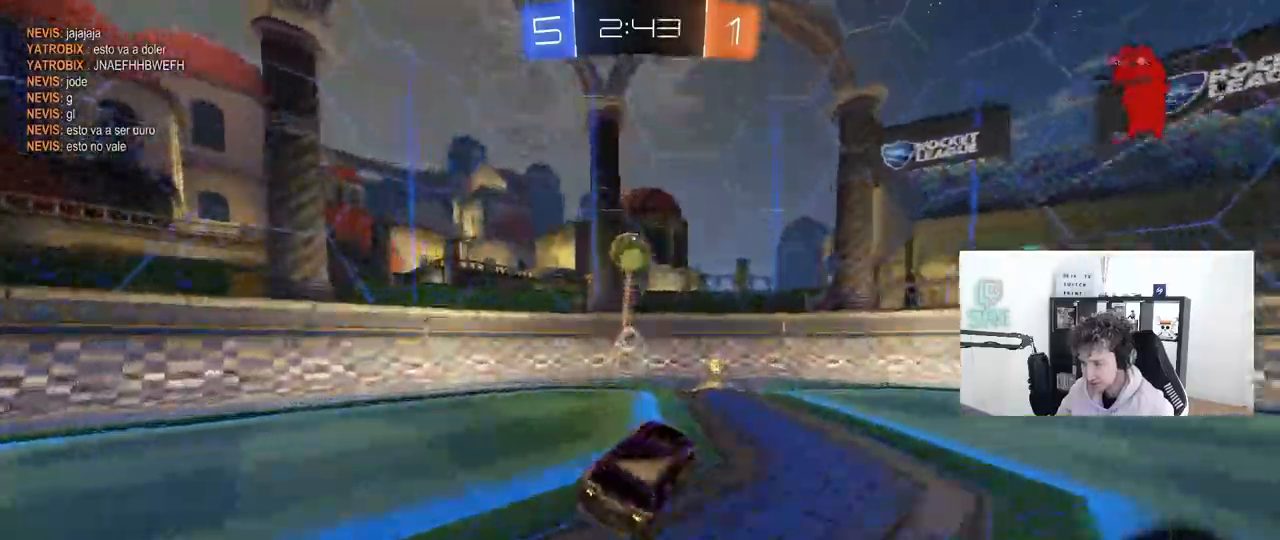
{"keys": ["a", "w"], "mouse": [], "mouse_move": "still", "events": [[17, "mouse_left", "up"], [50, "w", "down"], [433, "a", "down"]]}
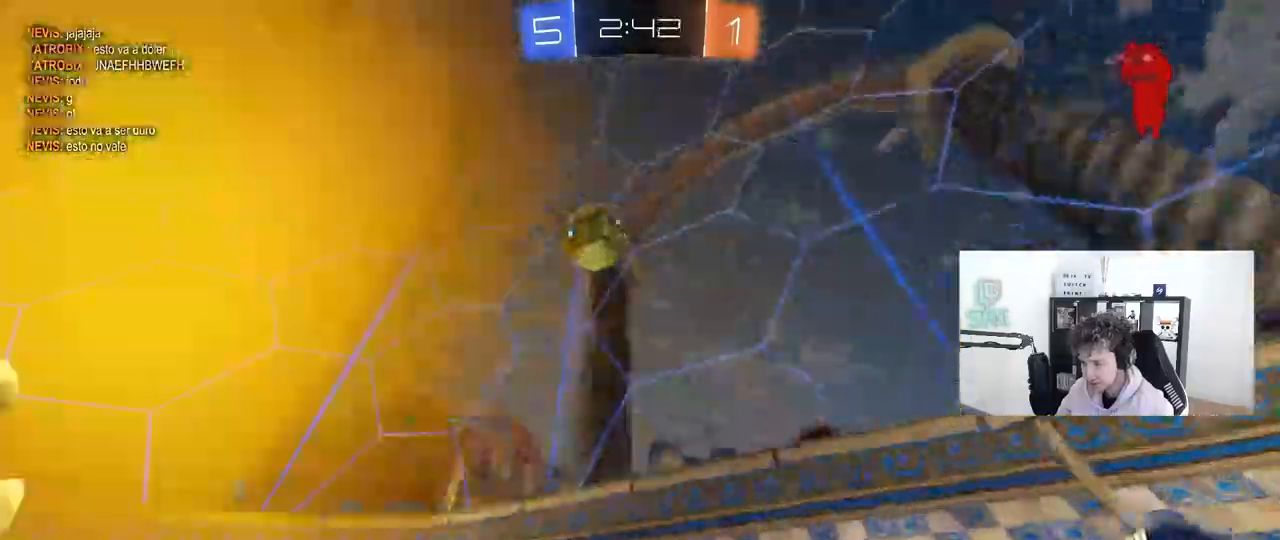
{"keys": ["a", "w"], "mouse": [], "mouse_move": "still", "events": [[267, "a", "up"], [500, "a", "down"]]}
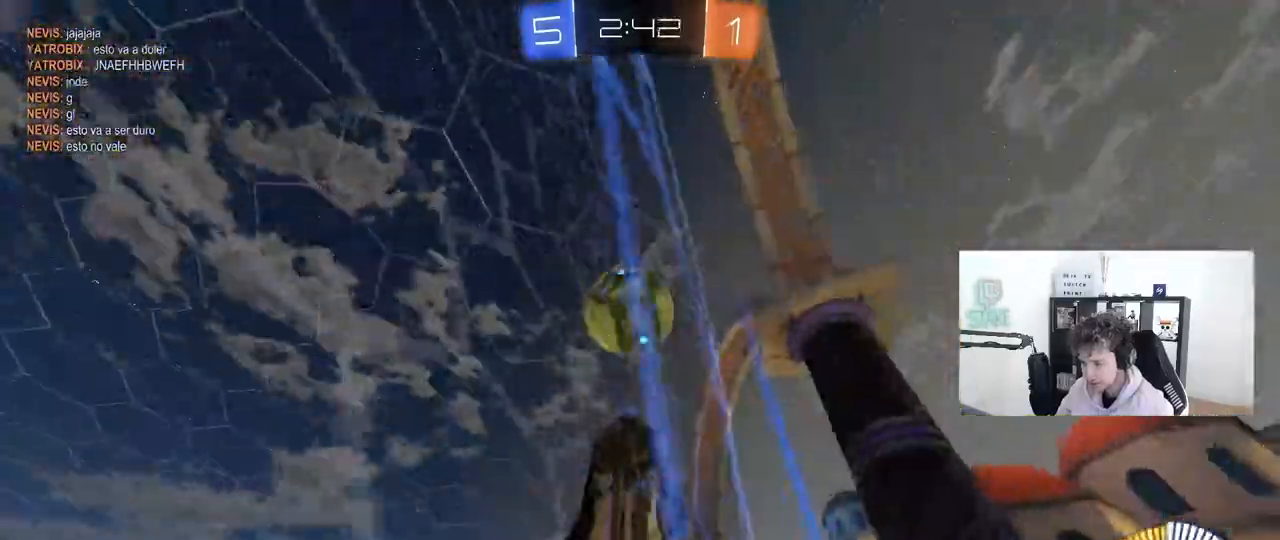
{"keys": [], "mouse": [], "mouse_move": "still", "events": [[133, "a", "up"], [183, "w", "up"], [283, "s", "down"], [417, "s", "up"]]}
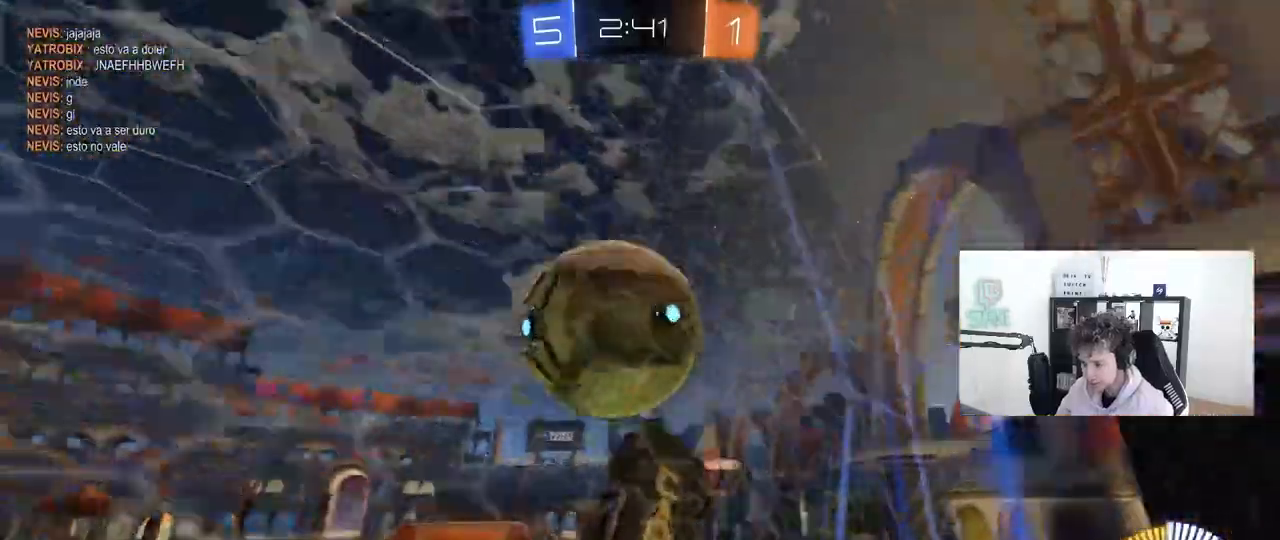
{"keys": ["a", "s", "shift"], "mouse": ["left"], "mouse_move": "still", "events": [[17, "d", "down"], [67, "mouse_right", "down"], [100, "s", "down"], [250, "mouse_left", "down"], [250, "s", "up"], [300, "d", "up"], [300, "mouse_right", "up"], [333, "a", "down"], [333, "shift", "down"], [433, "s", "down"]]}
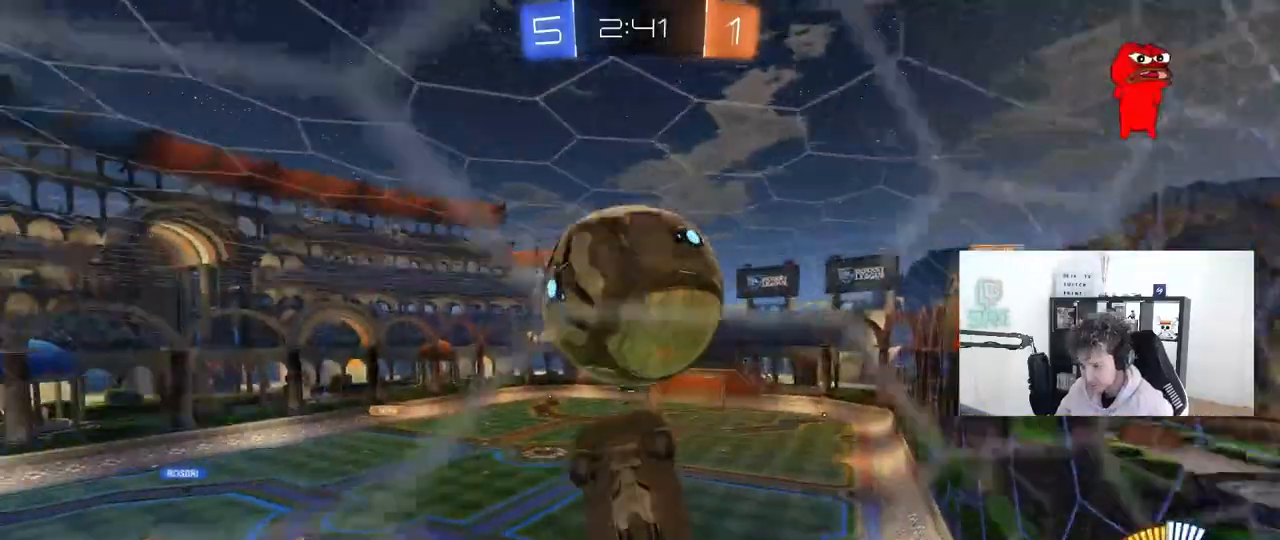
{"keys": ["a", "s", "shift"], "mouse": ["left", "right"], "mouse_move": "down-left", "events": [[67, "d", "down"], [167, "shift", "up"], [217, "d", "up"], [217, "s", "up"], [217, "shift", "down"], [300, "w", "down"], [350, "mouse_right", "down"], [450, "s", "down"], [450, "w", "up"]]}
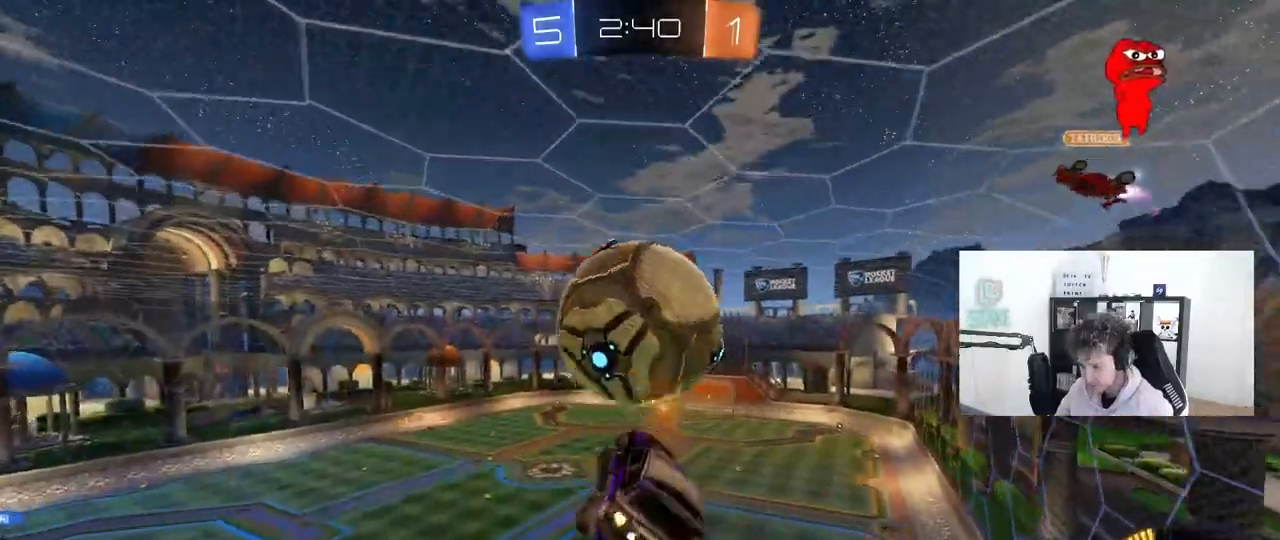
{"keys": ["d"], "mouse": ["left"], "mouse_move": "still", "events": [[50, "mouse_left", "up"], [100, "mouse_right", "up"], [133, "d", "down"], [233, "shift", "up"], [283, "a", "up"], [283, "mouse_left", "down"], [417, "s", "up"]]}
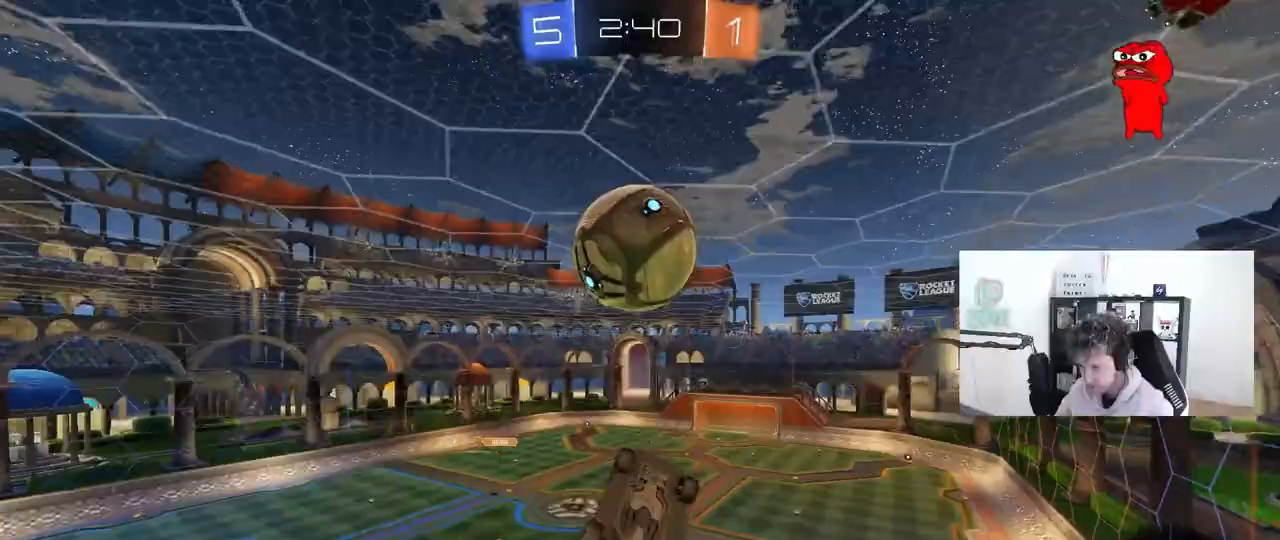
{"keys": ["a", "s", "shift"], "mouse": ["left"], "mouse_move": "still", "events": [[50, "w", "down"], [100, "a", "down"], [100, "d", "up"], [150, "mouse_left", "up"], [200, "shift", "down"], [283, "mouse_left", "down"], [333, "w", "up"], [483, "s", "down"]]}
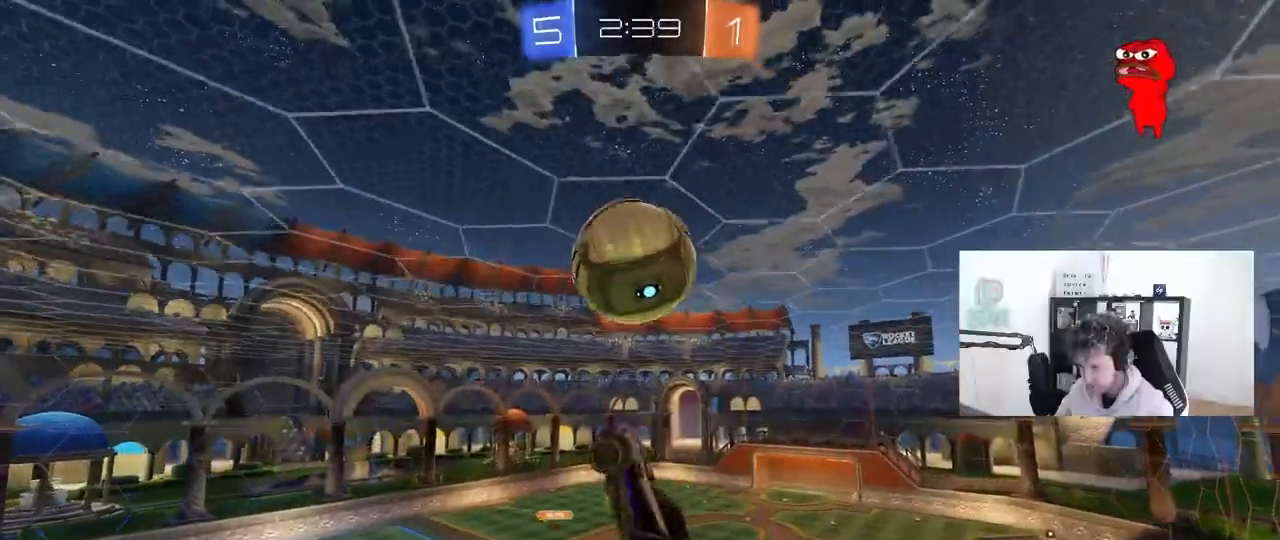
{"keys": ["a", "s"], "mouse": ["left"], "mouse_move": "still", "events": [[33, "s", "up"], [167, "s", "down"], [217, "mouse_left", "up"], [350, "shift", "up"], [450, "mouse_left", "down"]]}
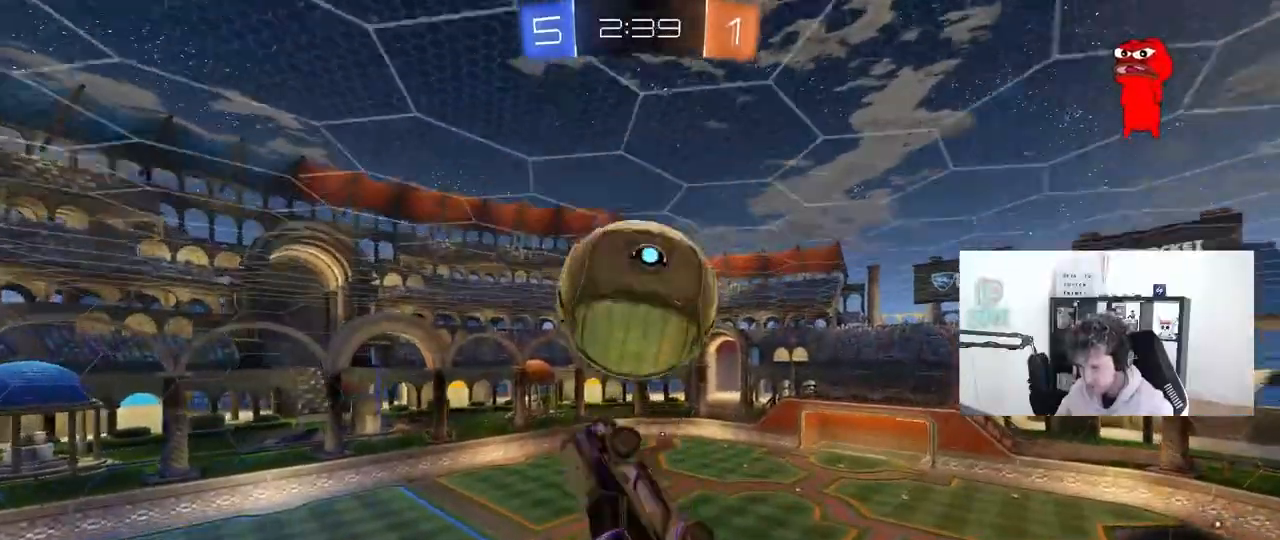
{"keys": ["a", "w"], "mouse": [], "mouse_move": "still", "events": [[83, "mouse_left", "up"], [83, "s", "up"], [233, "w", "down"]]}
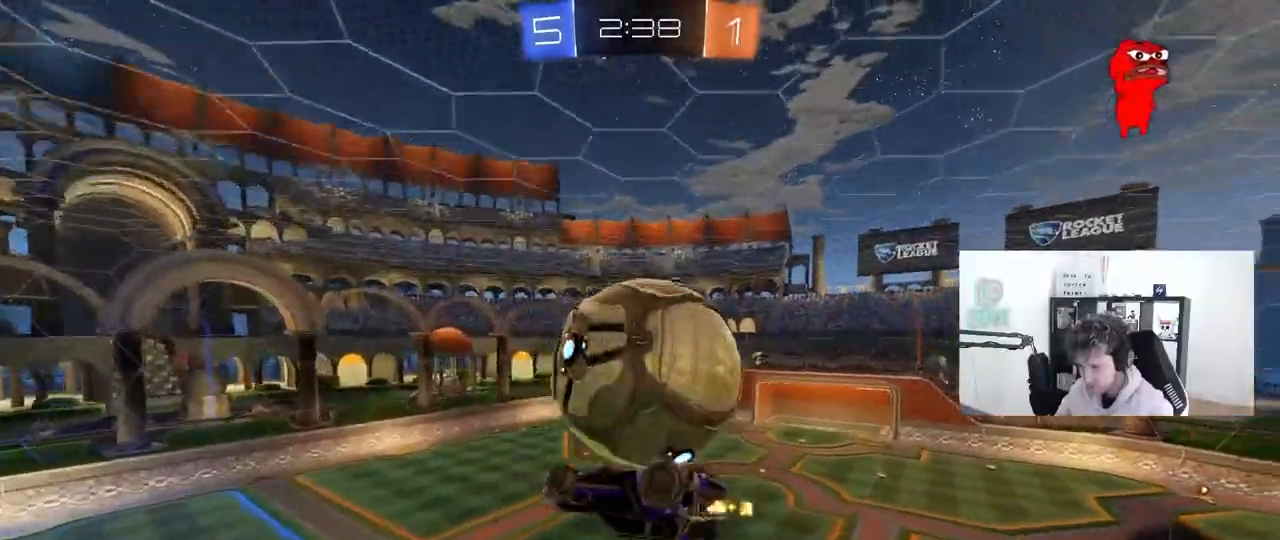
{"keys": ["a", "s", "shift"], "mouse": [], "mouse_move": "still", "events": [[100, "mouse_left", "down"], [150, "mouse_left", "up"], [200, "w", "up"], [283, "s", "down"], [433, "shift", "down"]]}
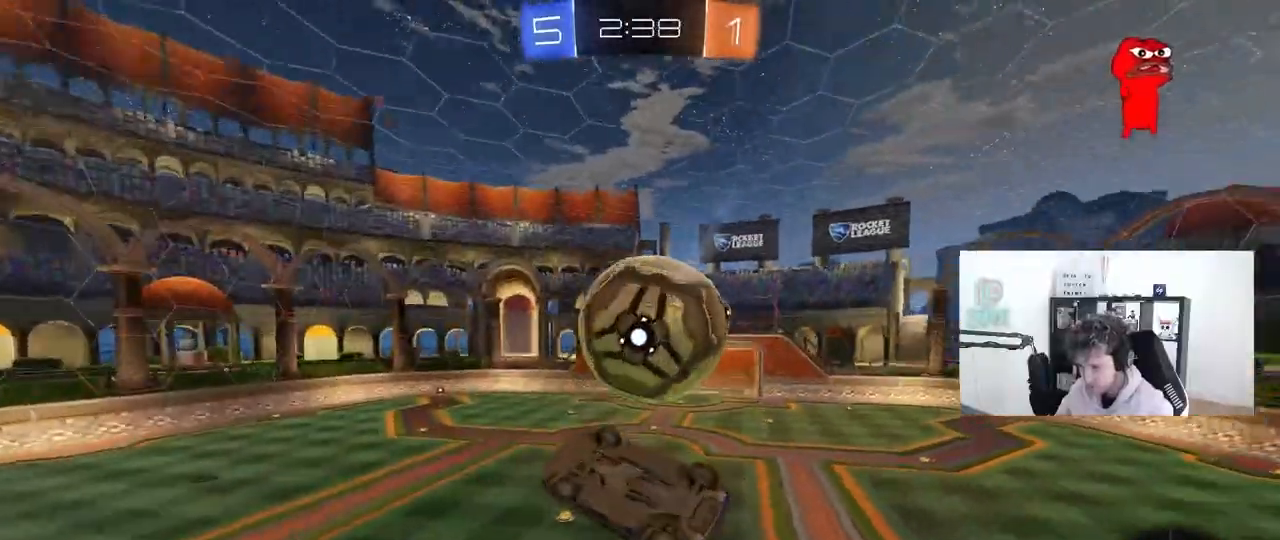
{"keys": ["a", "w"], "mouse": [], "events": [[67, "s", "up"], [317, "w", "down"], [350, "mouse_right", "down"], [400, "shift", "up"], [500, "mouse_right", "up"]]}